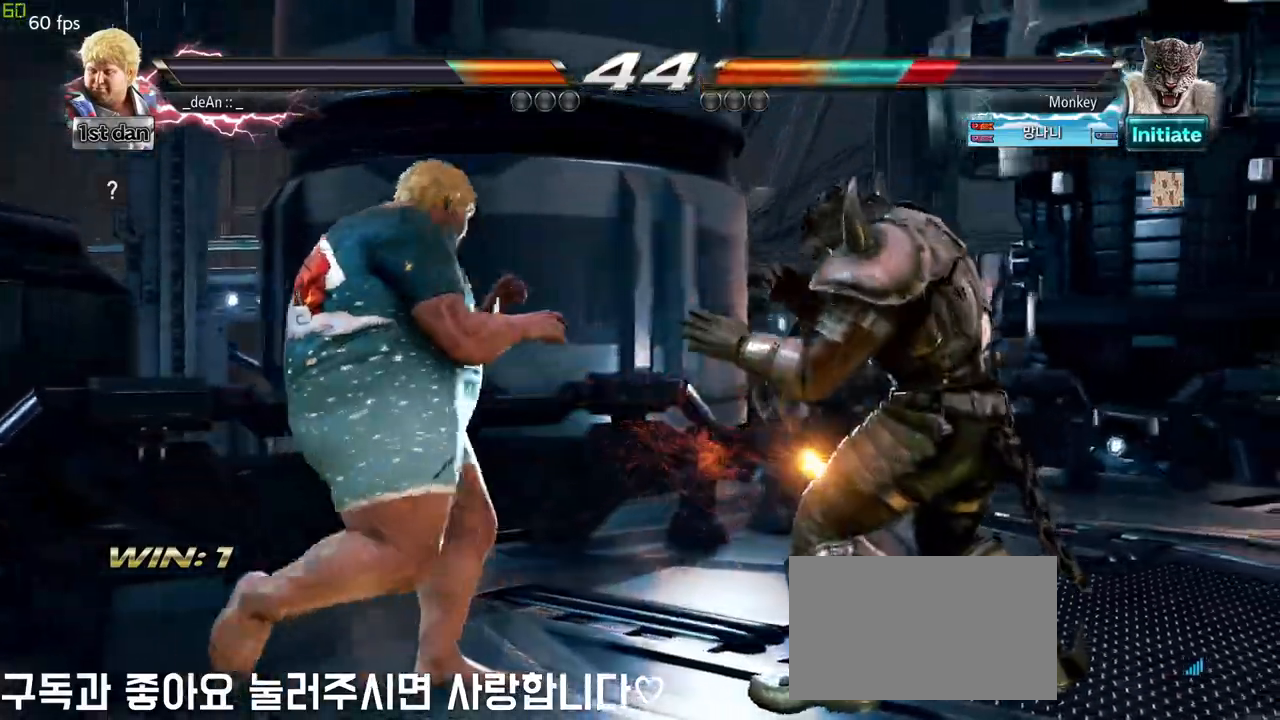
Gameplay with a controller (arcade stick); each line is a JSON object with the inputs held at the frame after it. "events" lists button and stick changes between this image and that frame as [ms after this image, input, new state], when the widget could be followed in between. Not read: L3 R3.
{"buttons": [], "left_stick": "center", "events": [[117, "SQUARE", "down"], [200, "left_stick", "down"], [250, "SQUARE", "up"], [267, "CIRCLE", "down"], [367, "CIRCLE", "up"], [383, "left_stick", "center"], [417, "CIRCLE", "down"], [483, "CIRCLE", "up"]]}
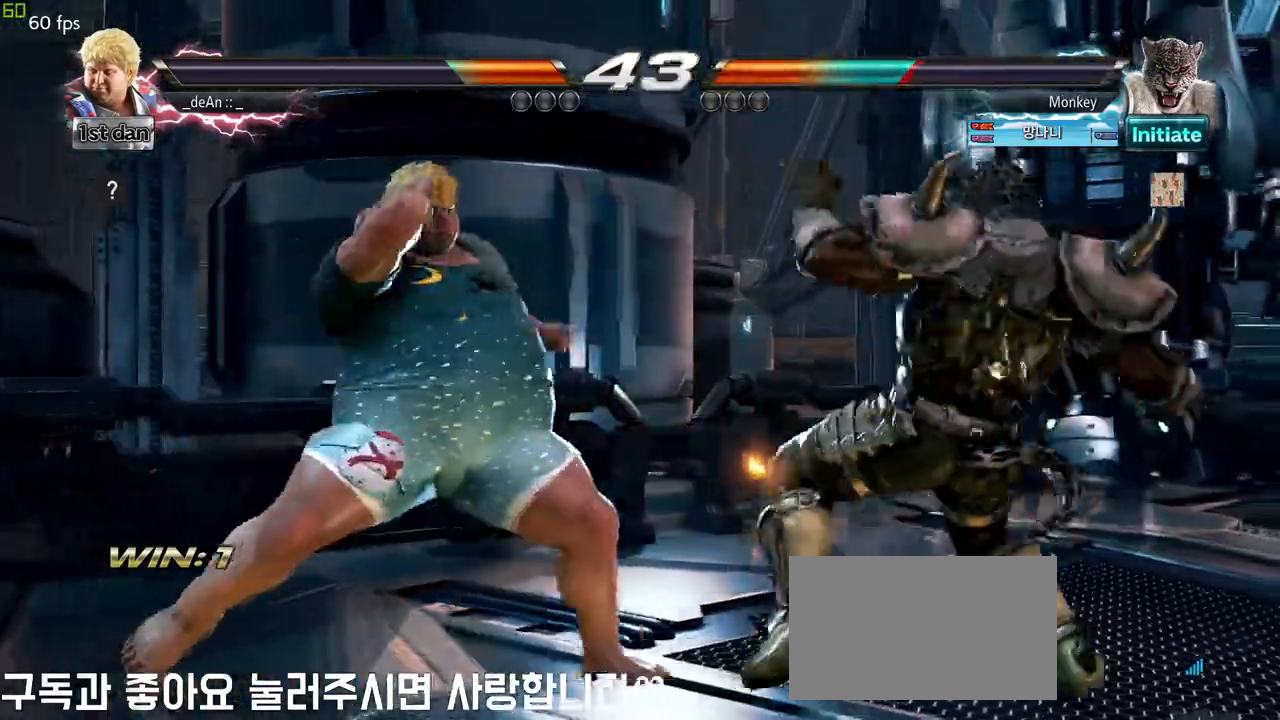
{"buttons": [], "left_stick": "center", "events": [[50, "CIRCLE", "down"], [333, "CIRCLE", "up"]]}
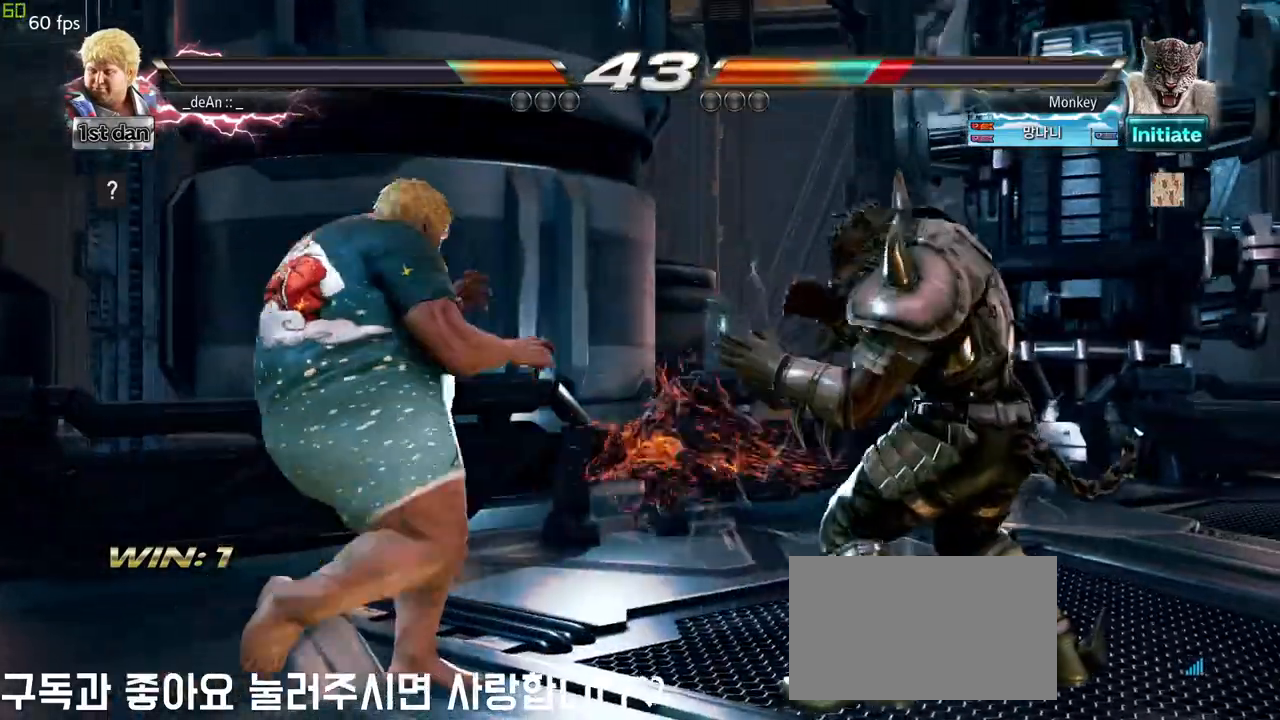
{"buttons": [], "left_stick": "center", "events": [[133, "left_stick", "down-left"], [167, "SQUARE", "down"], [167, "TRIANGLE", "down"], [233, "SQUARE", "up"], [233, "TRIANGLE", "up"], [333, "left_stick", "center"]]}
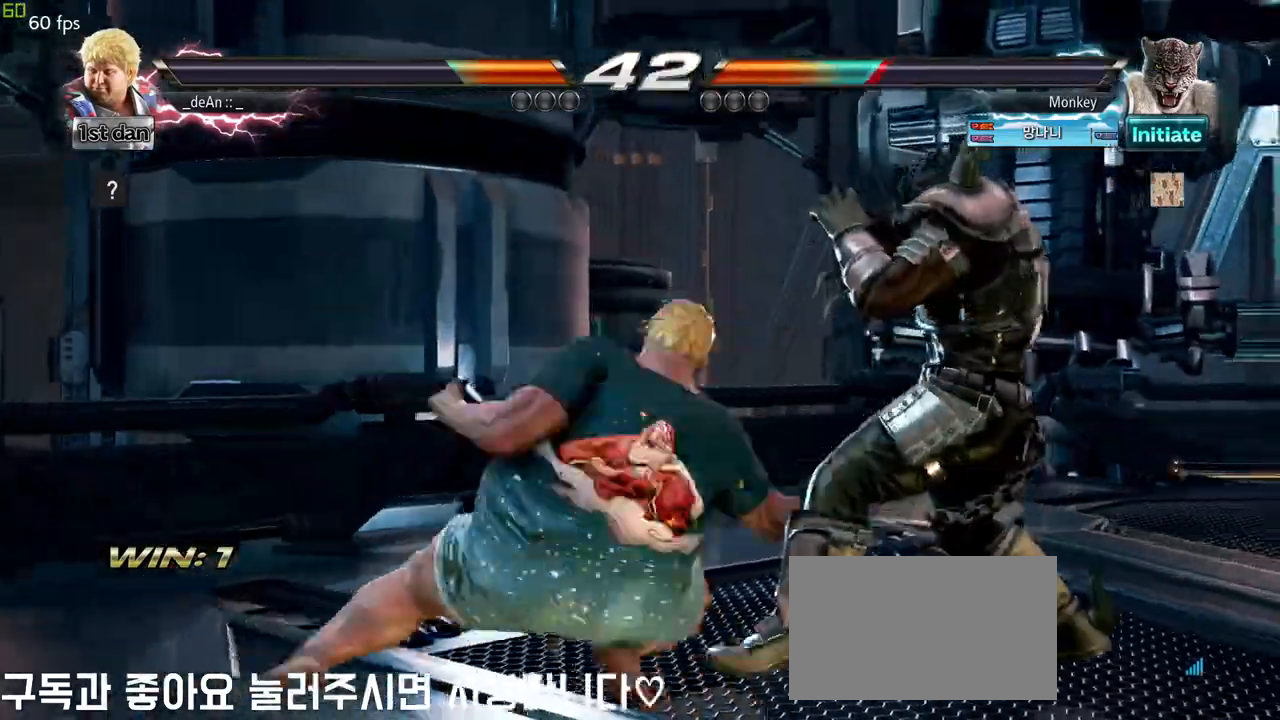
{"buttons": [], "left_stick": "right", "events": [[467, "left_stick", "right"]]}
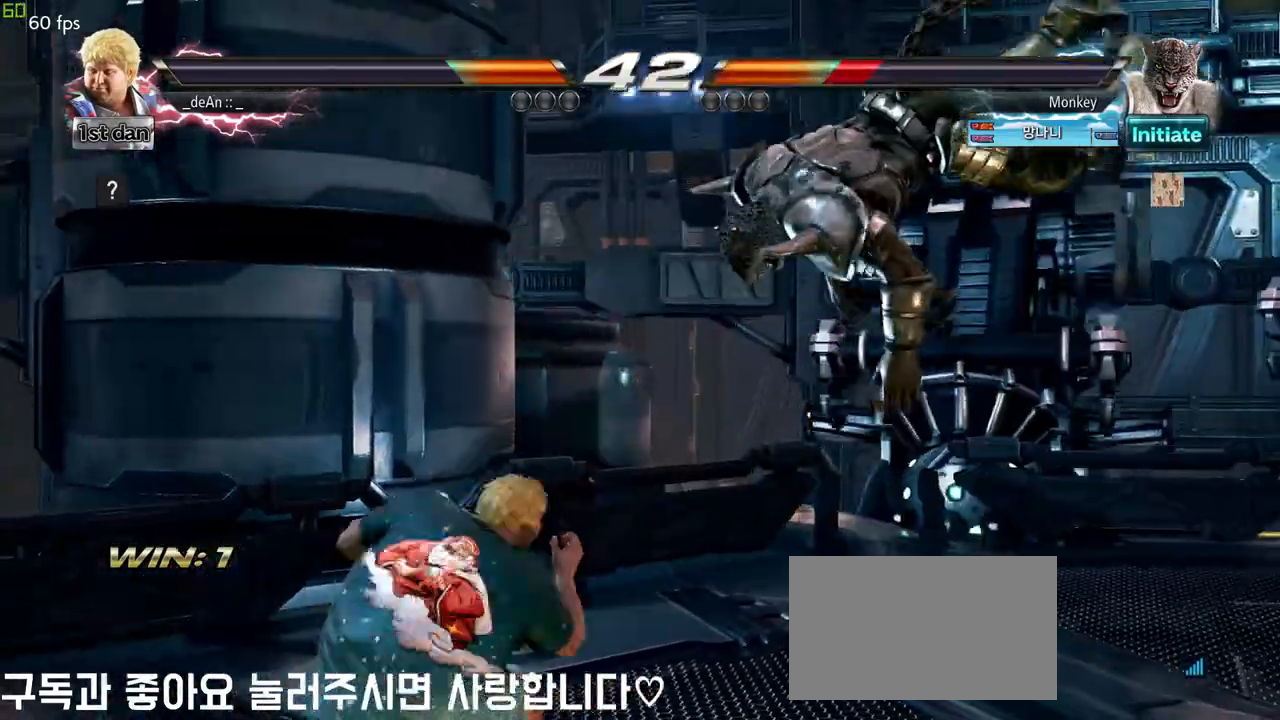
{"buttons": [], "left_stick": "center", "events": [[17, "CIRCLE", "down"], [117, "CIRCLE", "up"], [250, "left_stick", "center"]]}
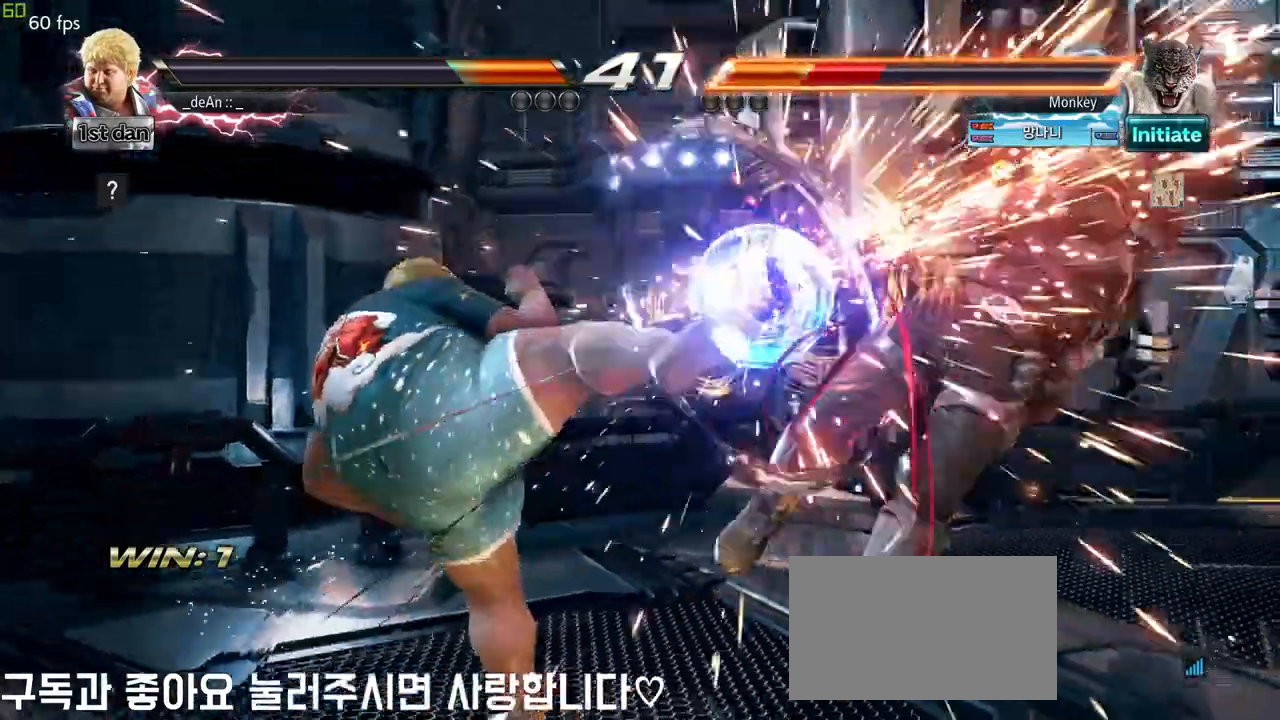
{"buttons": [], "left_stick": "right", "events": [[300, "left_stick", "right"], [383, "left_stick", "center"], [467, "left_stick", "right"]]}
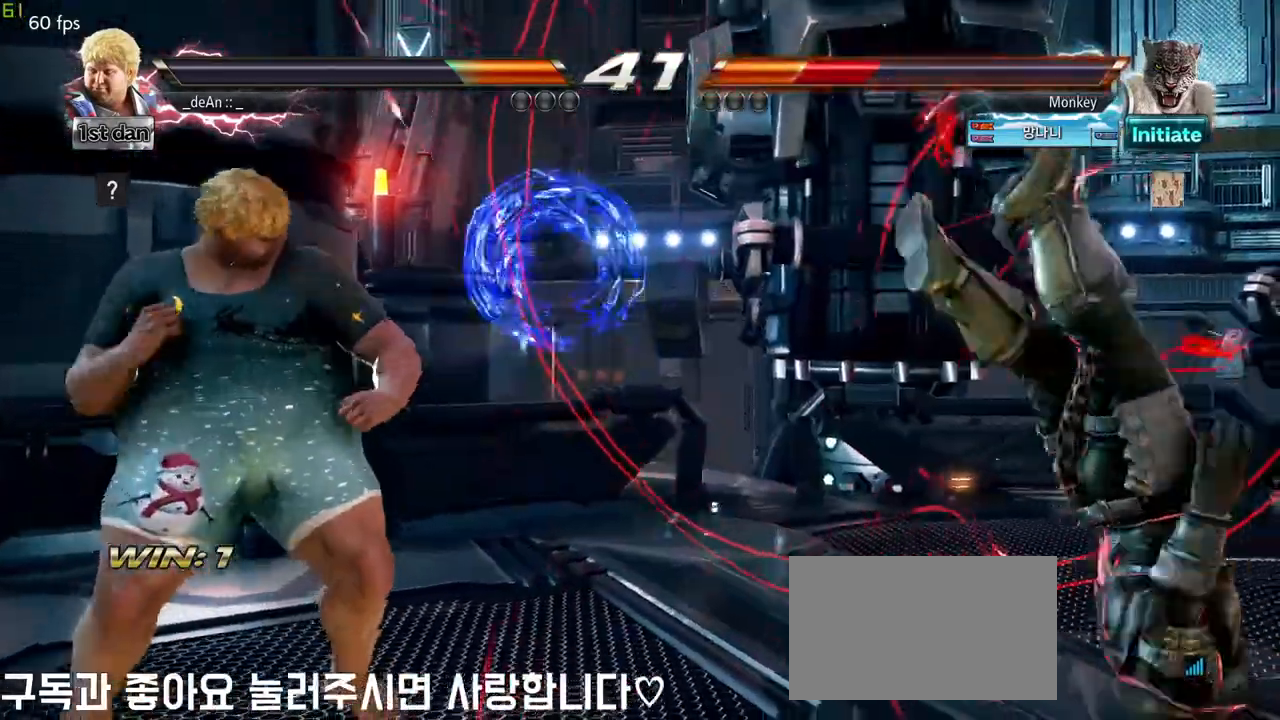
{"buttons": [], "left_stick": "center", "events": [[83, "CROSS", "down"], [217, "CROSS", "up"], [317, "left_stick", "center"]]}
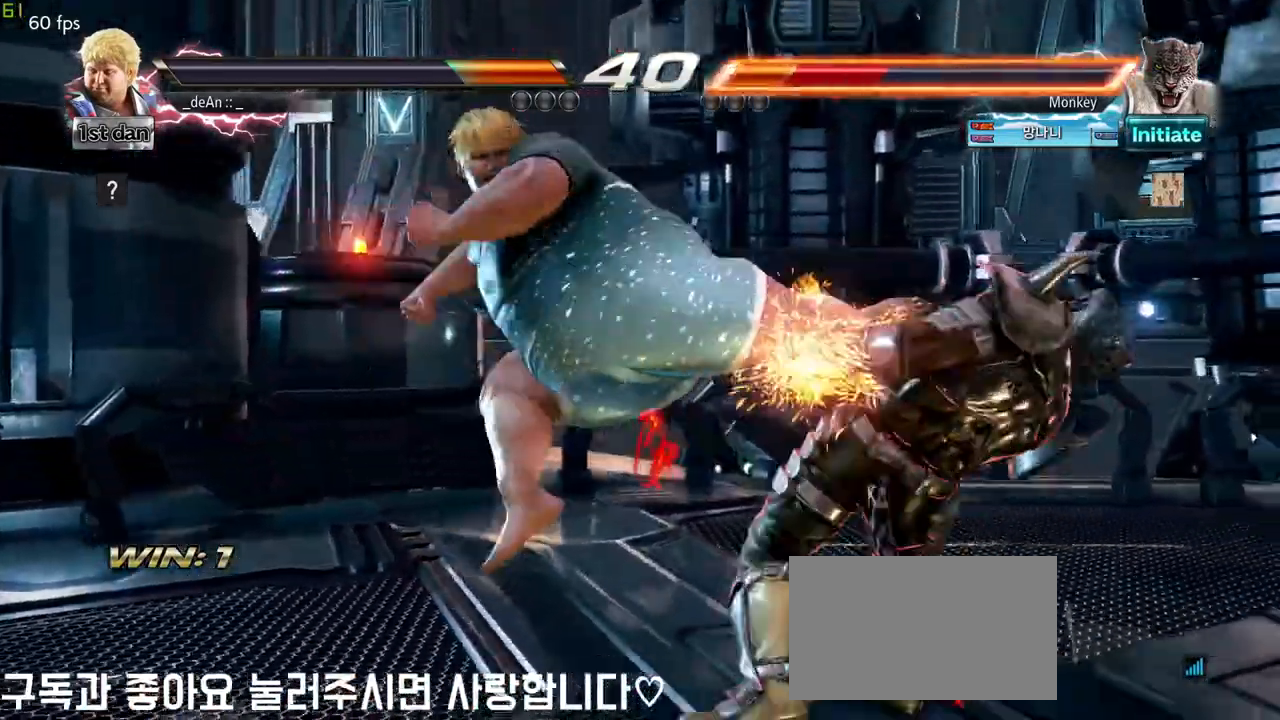
{"buttons": [], "left_stick": "down-right", "events": [[200, "left_stick", "down-right"], [267, "SQUARE", "down"], [433, "SQUARE", "up"]]}
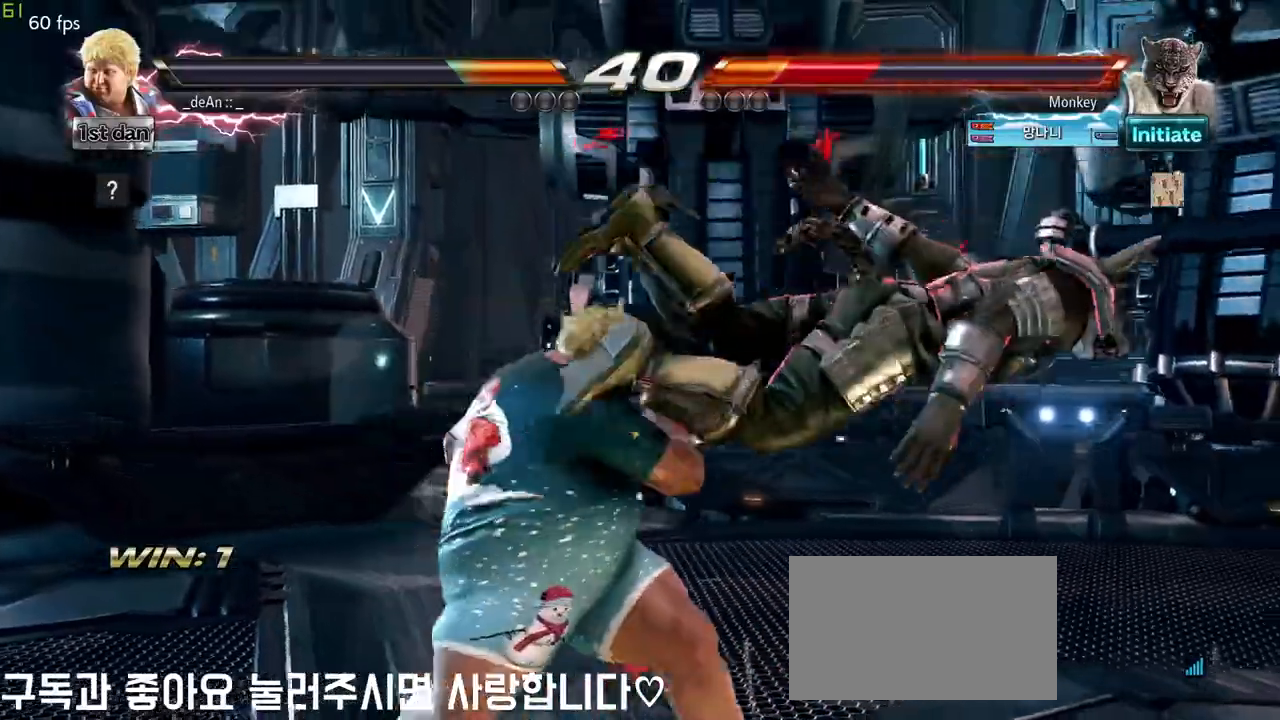
{"buttons": ["TRIANGLE"], "left_stick": "center", "events": [[17, "left_stick", "center"], [283, "left_stick", "down"], [350, "TRIANGLE", "down"], [500, "left_stick", "center"]]}
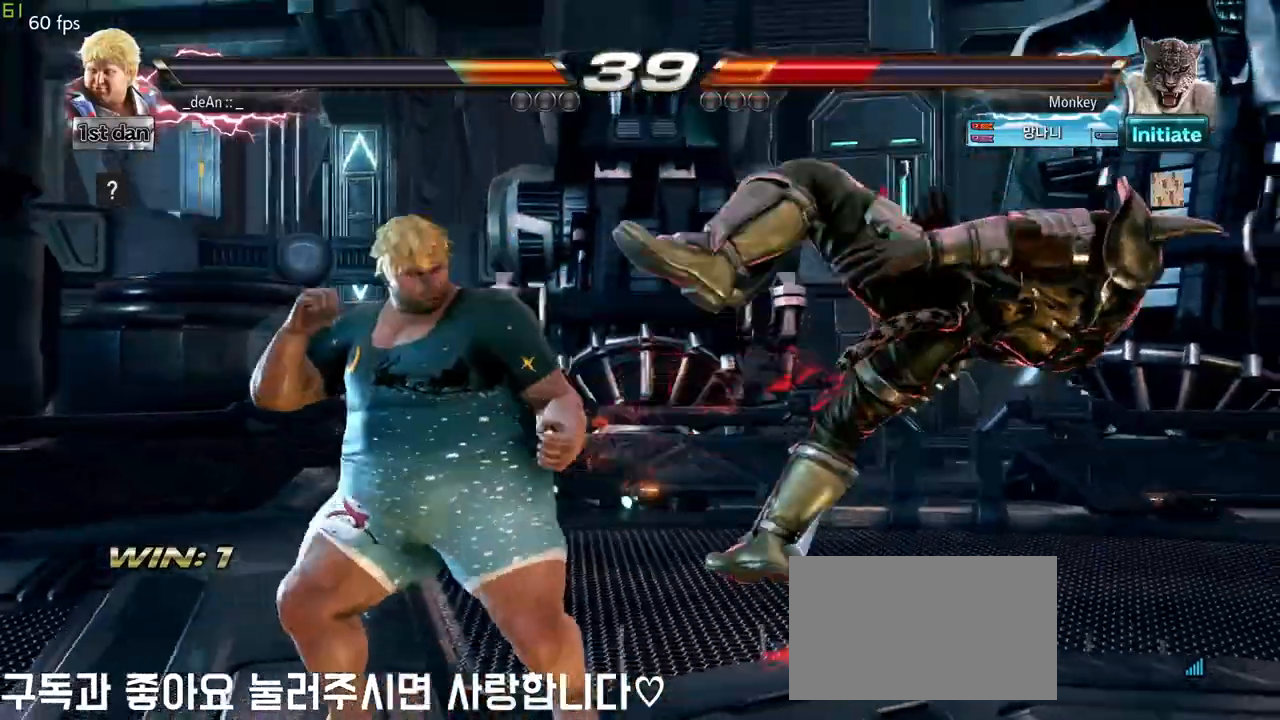
{"buttons": [], "left_stick": "center", "events": [[17, "CROSS", "down"], [17, "TRIANGLE", "up"], [117, "CROSS", "up"]]}
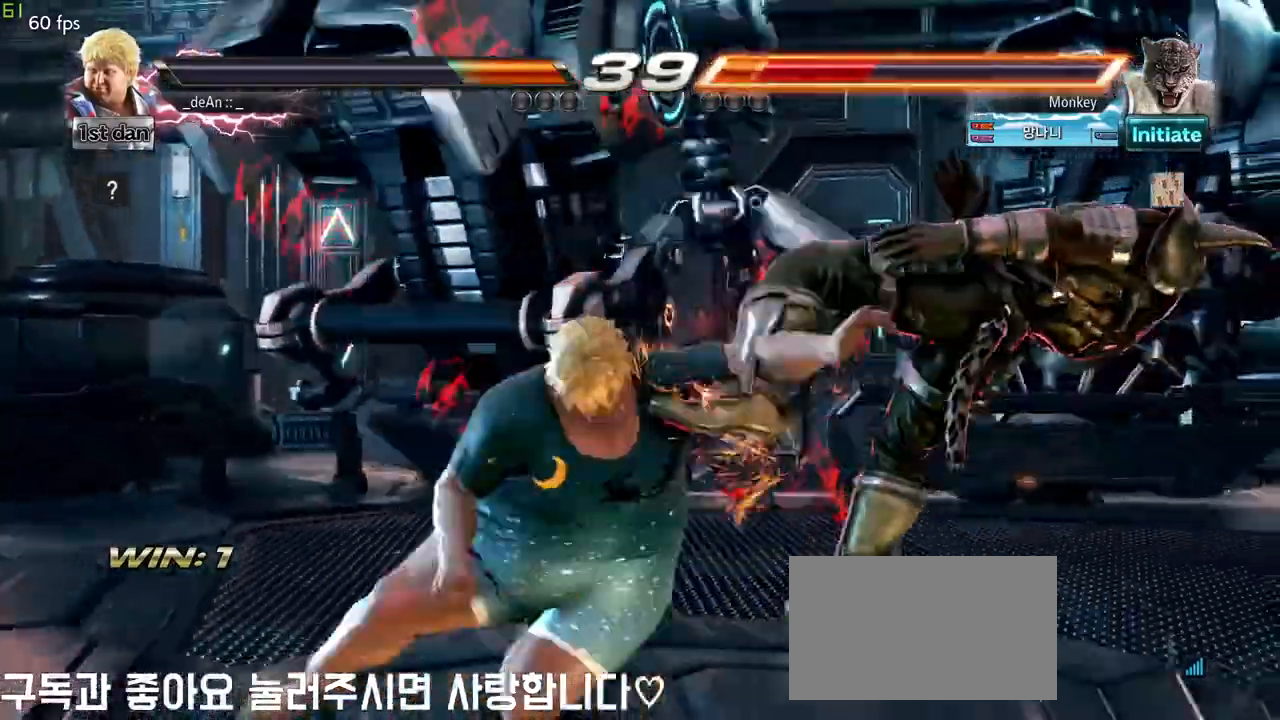
{"buttons": [], "left_stick": "center", "events": []}
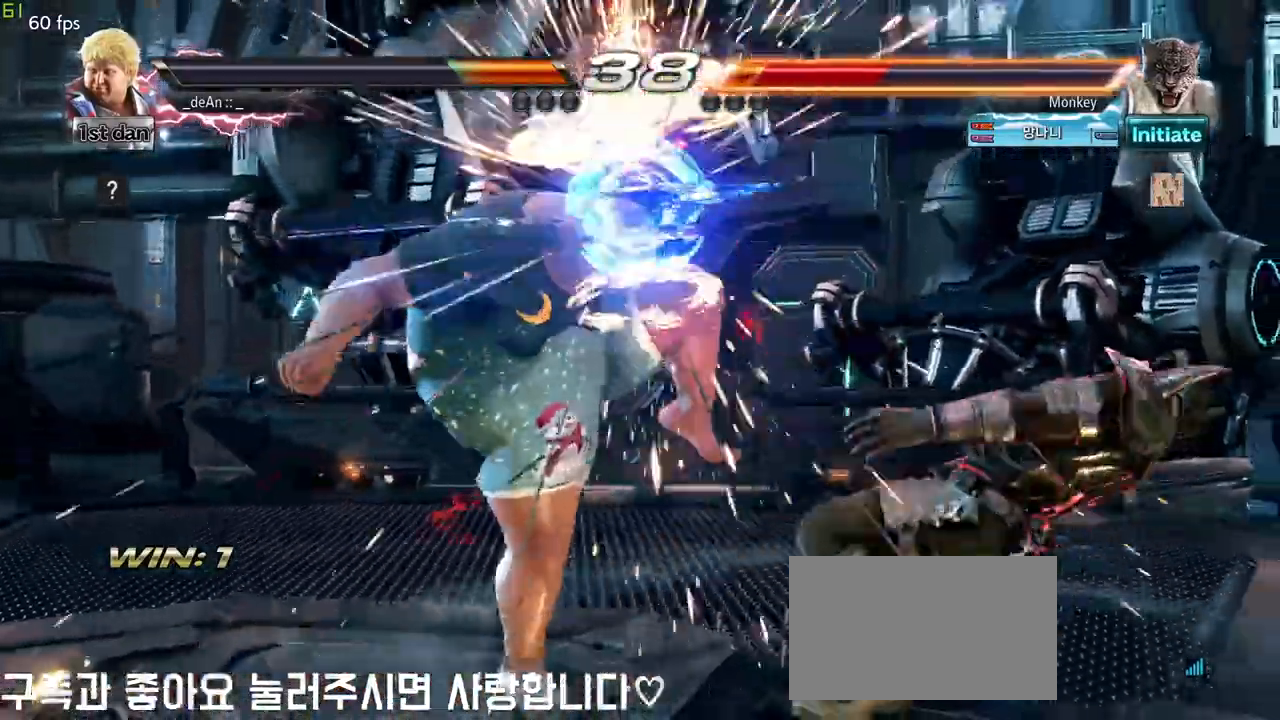
{"buttons": [], "left_stick": "left", "events": [[133, "left_stick", "left"], [250, "SQUARE", "down"], [267, "TRIANGLE", "down"], [417, "SQUARE", "up"], [417, "TRIANGLE", "up"]]}
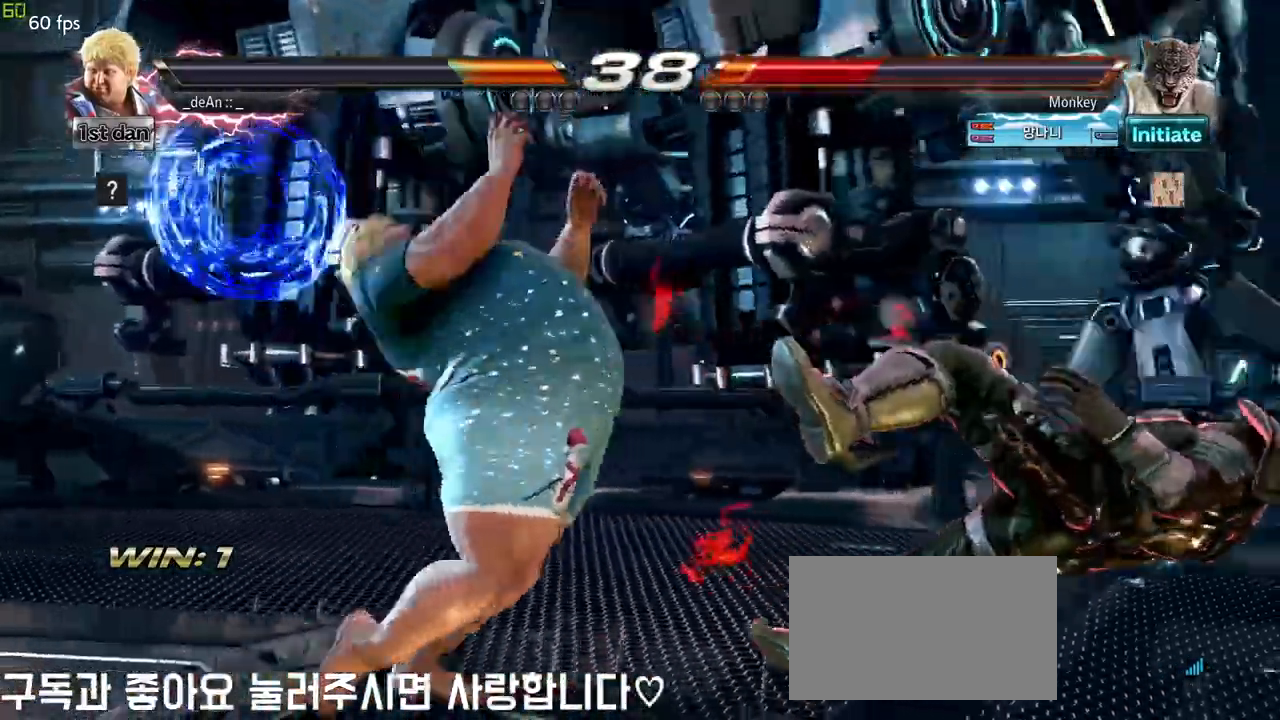
{"buttons": [], "left_stick": "center", "events": [[17, "left_stick", "center"]]}
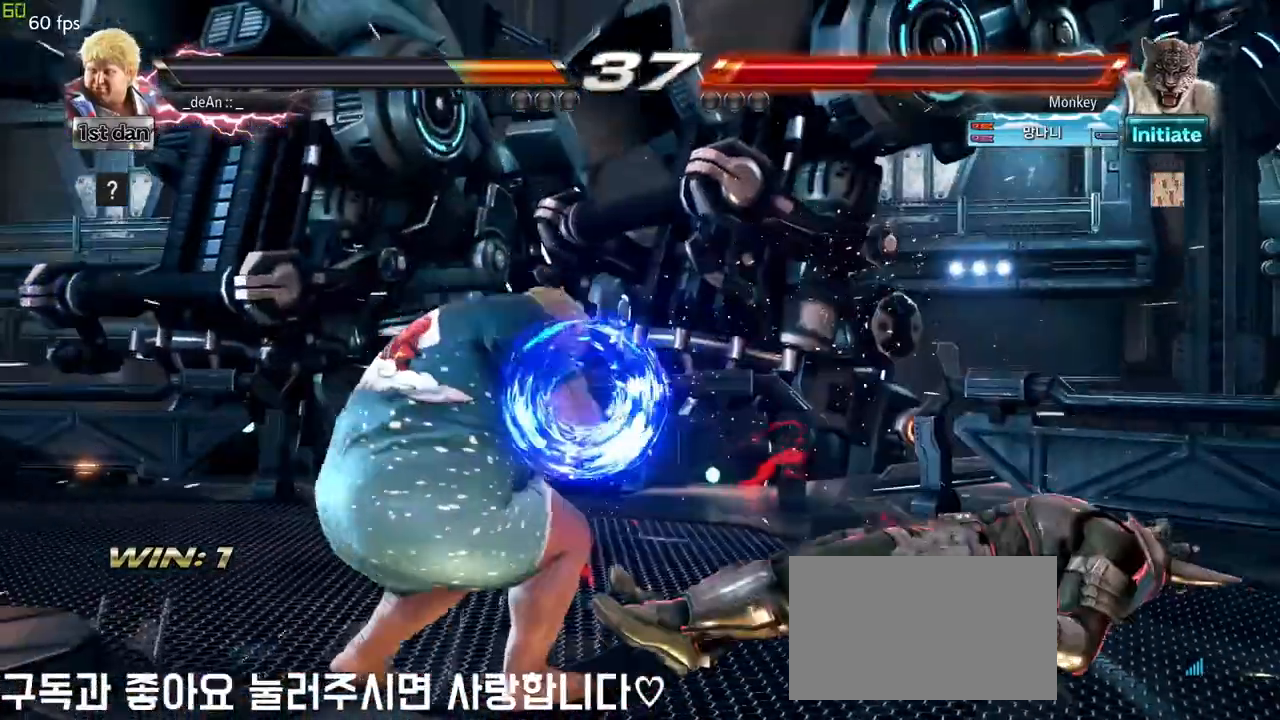
{"buttons": ["CIRCLE"], "left_stick": "center", "events": [[83, "left_stick", "down-right"], [117, "CROSS", "down"], [200, "CROSS", "up"], [300, "CIRCLE", "down"], [300, "left_stick", "center"], [350, "CIRCLE", "up"], [433, "CIRCLE", "down"]]}
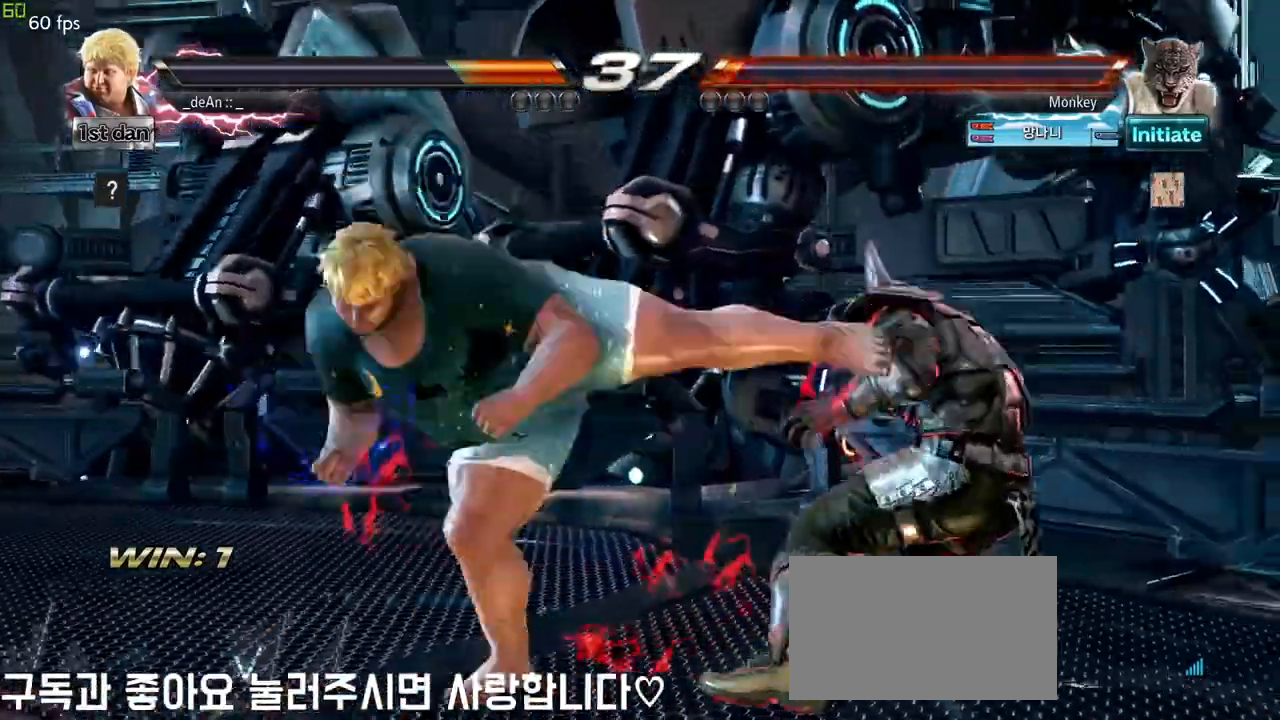
{"buttons": ["CIRCLE"], "left_stick": "center", "events": [[150, "CIRCLE", "up"], [200, "CIRCLE", "down"], [300, "CIRCLE", "up"], [350, "CIRCLE", "down"], [433, "CIRCLE", "up"], [483, "CIRCLE", "down"]]}
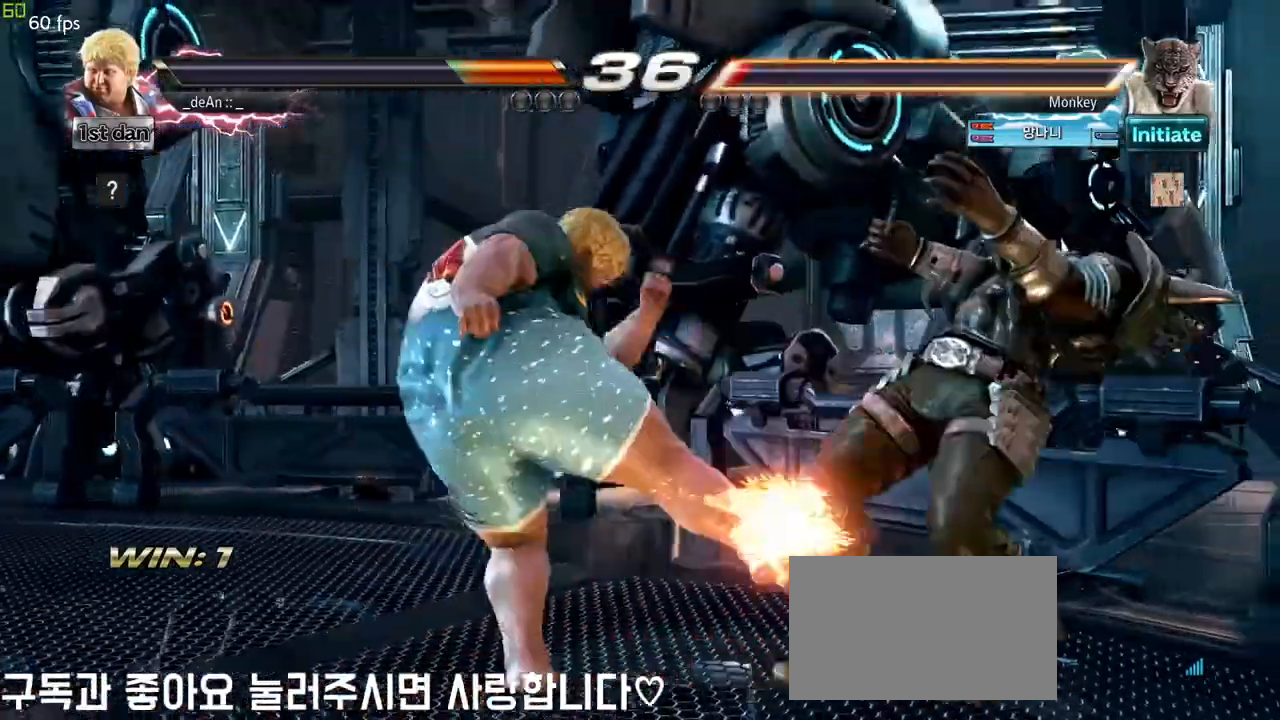
{"buttons": [], "left_stick": "center", "events": [[300, "CIRCLE", "up"]]}
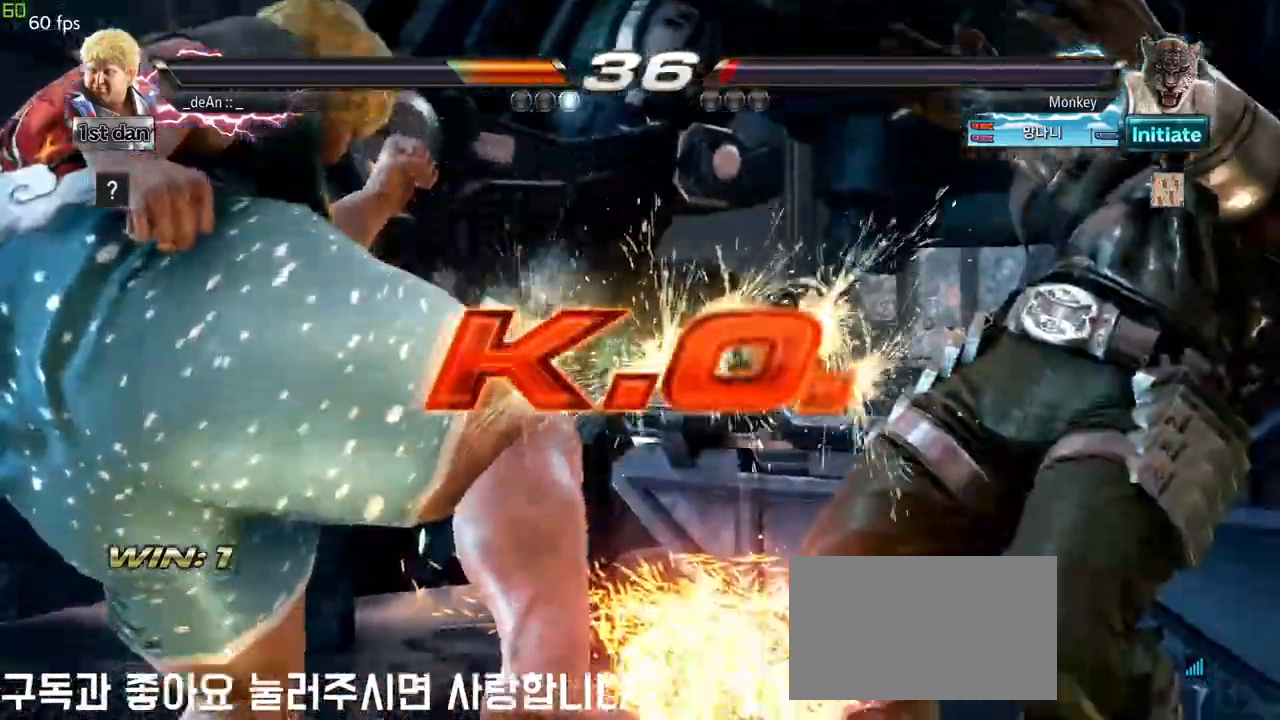
{"buttons": [], "left_stick": "center", "events": []}
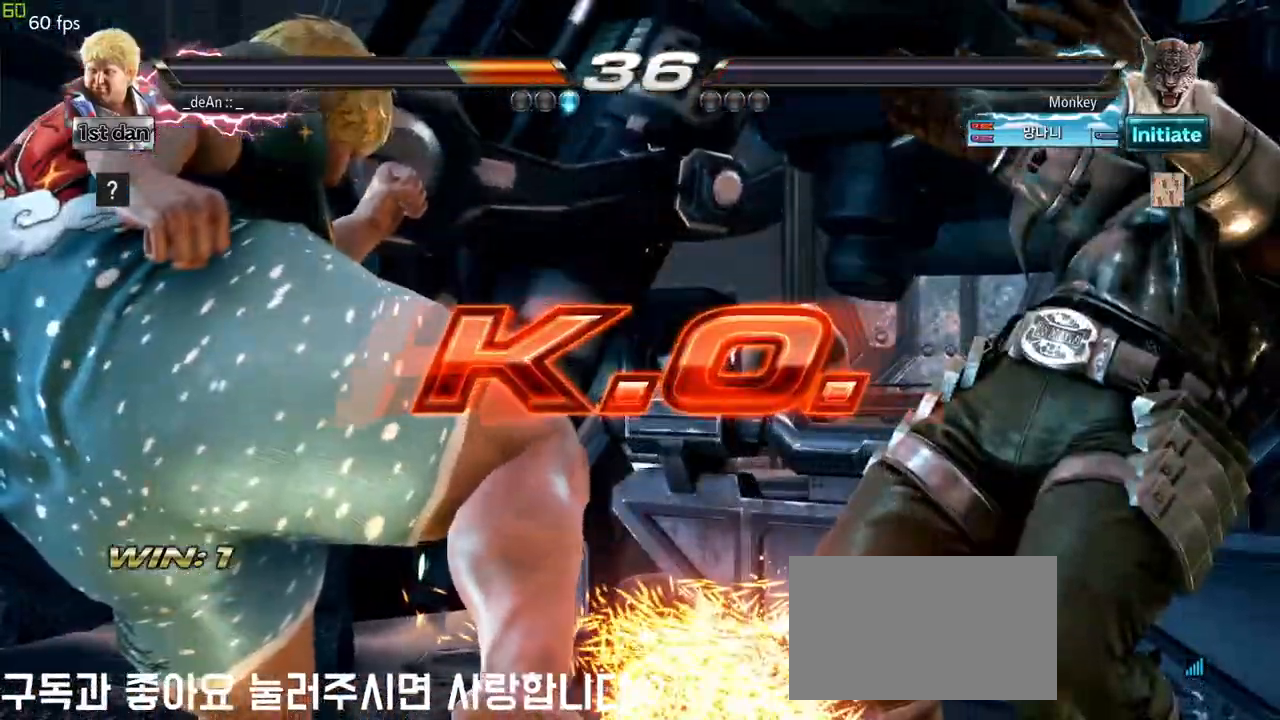
{"buttons": [], "left_stick": "center", "events": []}
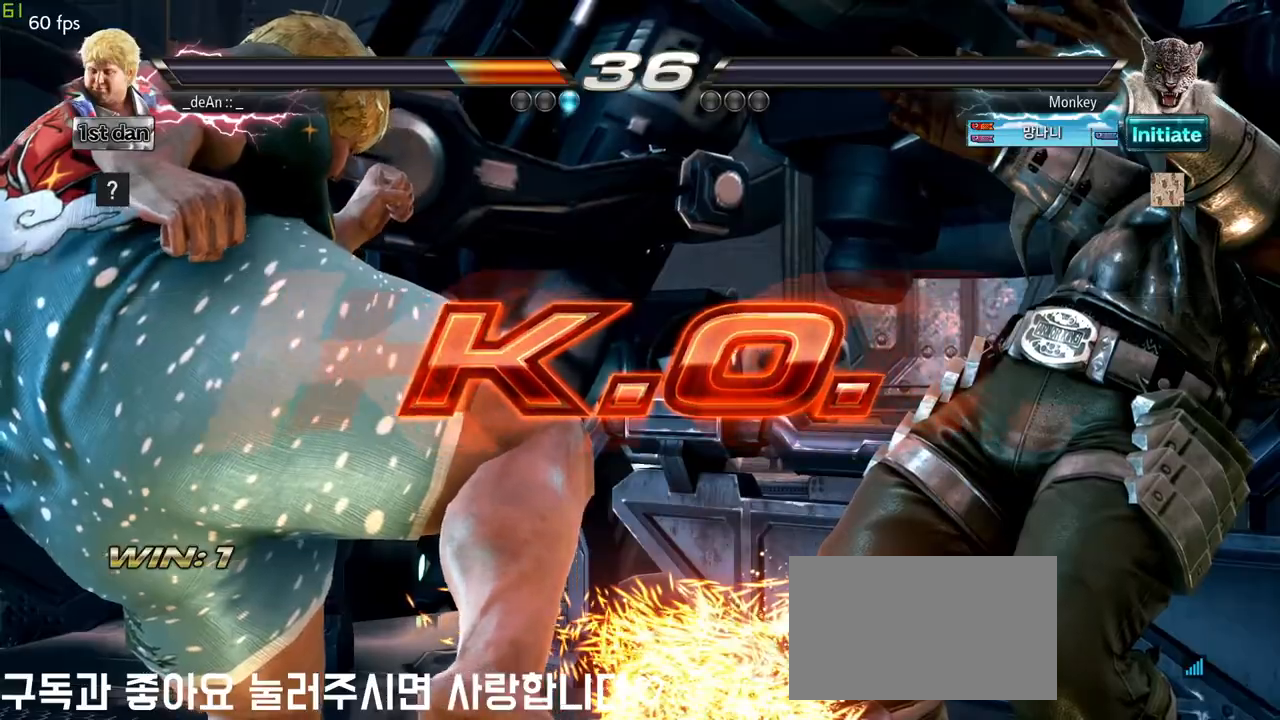
{"buttons": [], "left_stick": "center", "events": []}
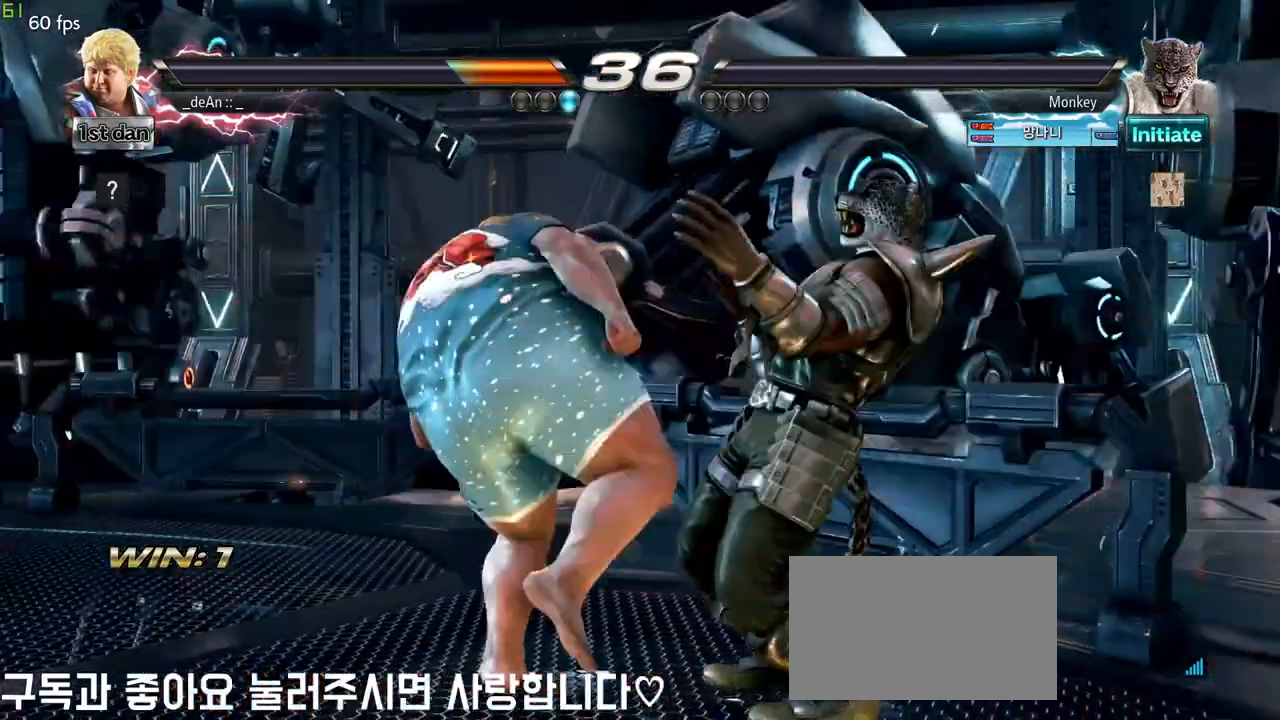
{"buttons": [], "left_stick": "center", "events": [[150, "left_stick", "down-right"], [167, "CROSS", "down"], [267, "CROSS", "up"], [383, "left_stick", "center"]]}
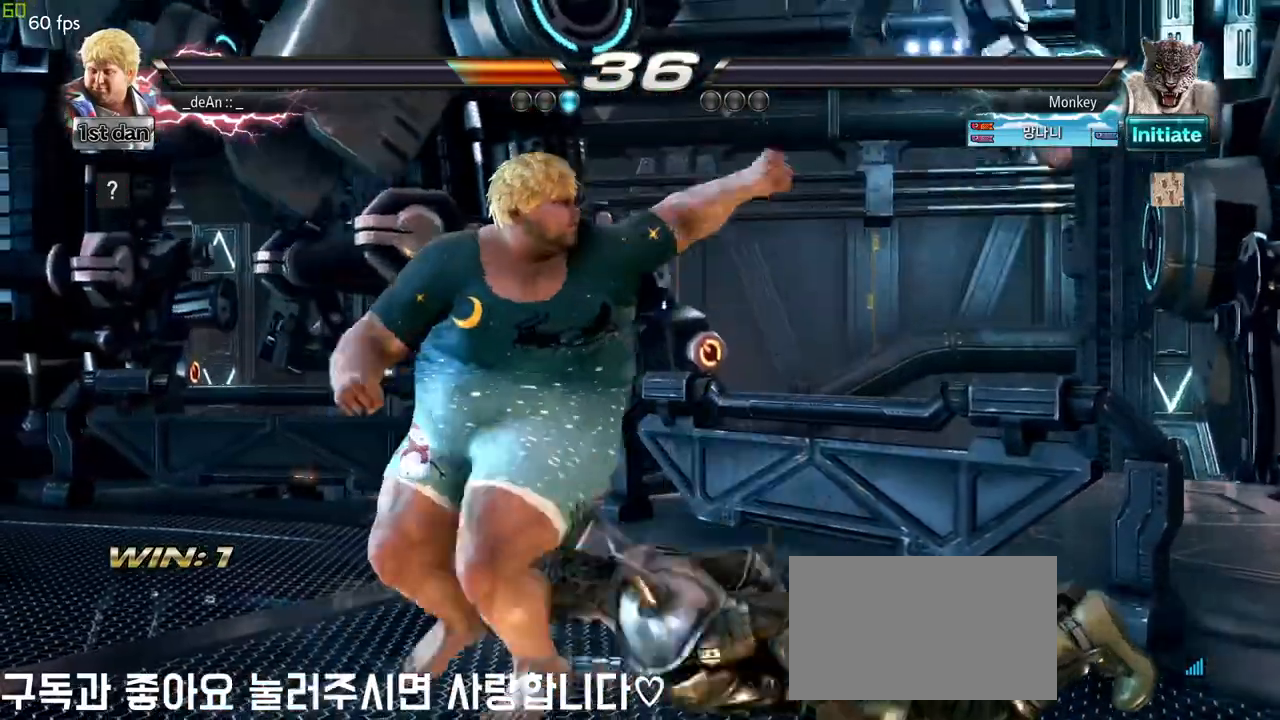
{"buttons": [], "left_stick": "right", "events": [[467, "left_stick", "right"]]}
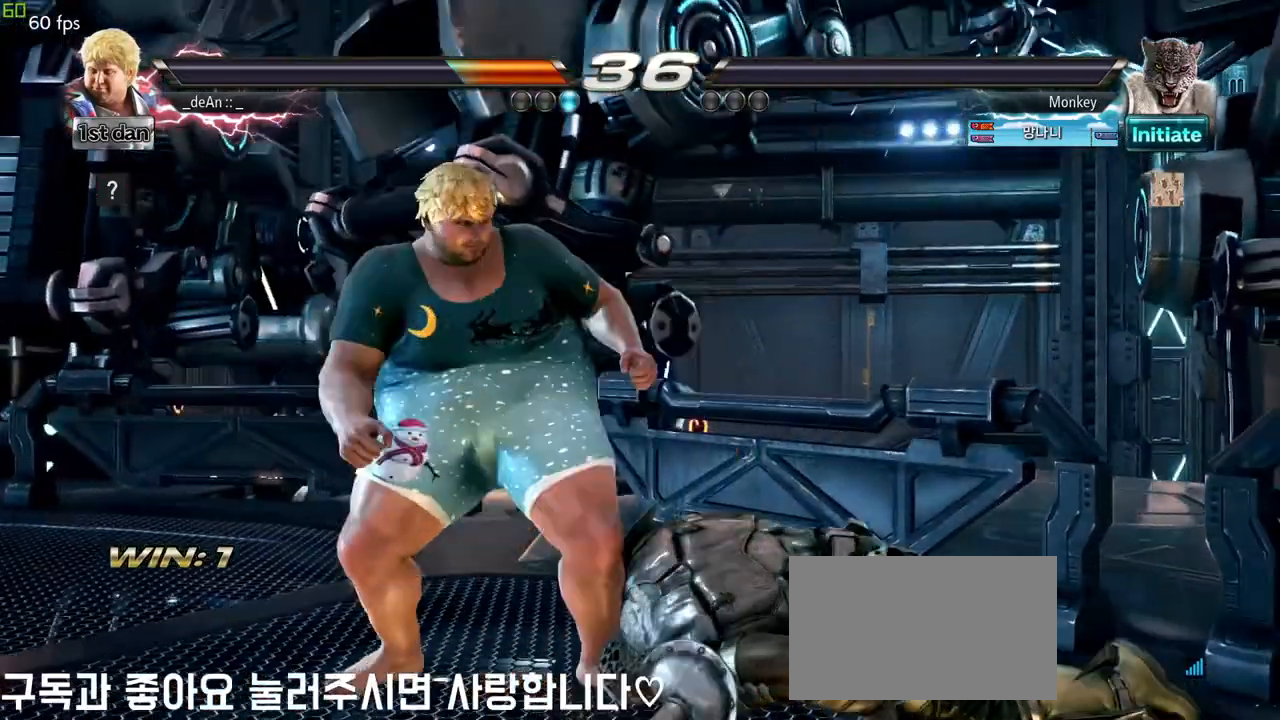
{"buttons": [], "left_stick": "down", "events": [[67, "left_stick", "center"], [150, "left_stick", "down"], [217, "left_stick", "right"], [317, "left_stick", "center"], [383, "left_stick", "down"]]}
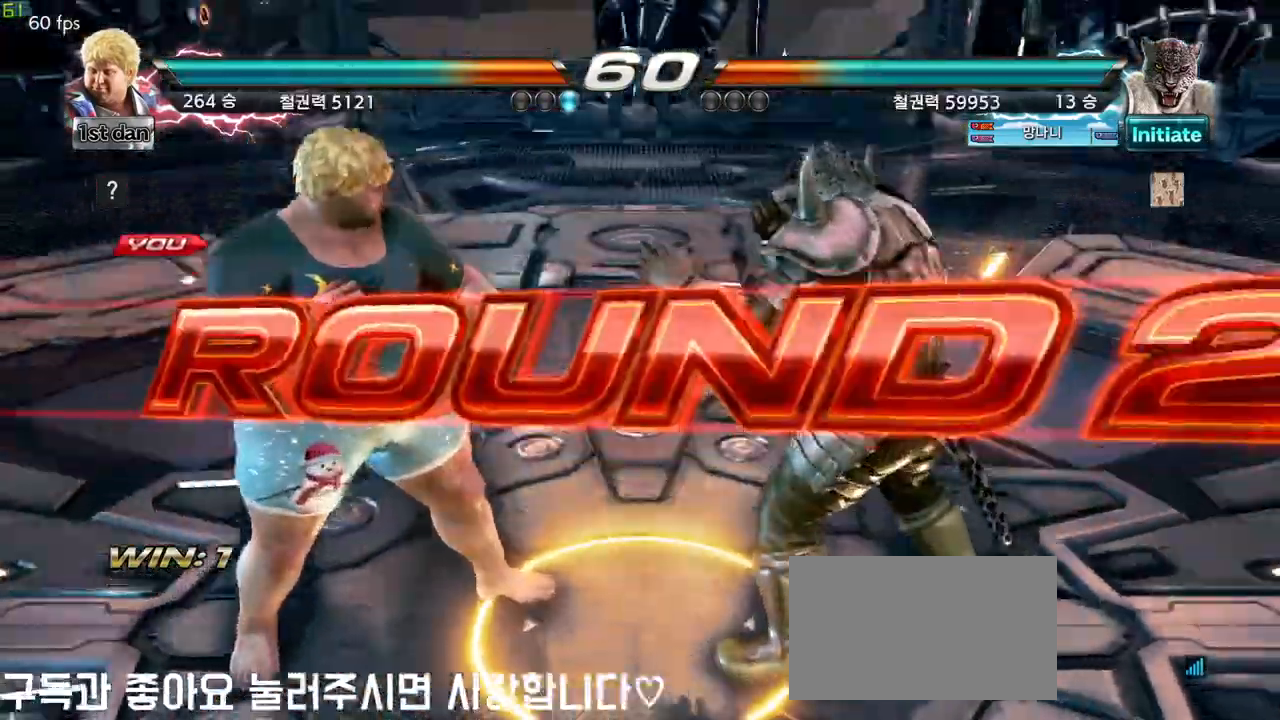
{"buttons": [], "left_stick": "center", "events": [[17, "left_stick", "right"], [167, "left_stick", "center"], [267, "left_stick", "down"], [400, "left_stick", "center"]]}
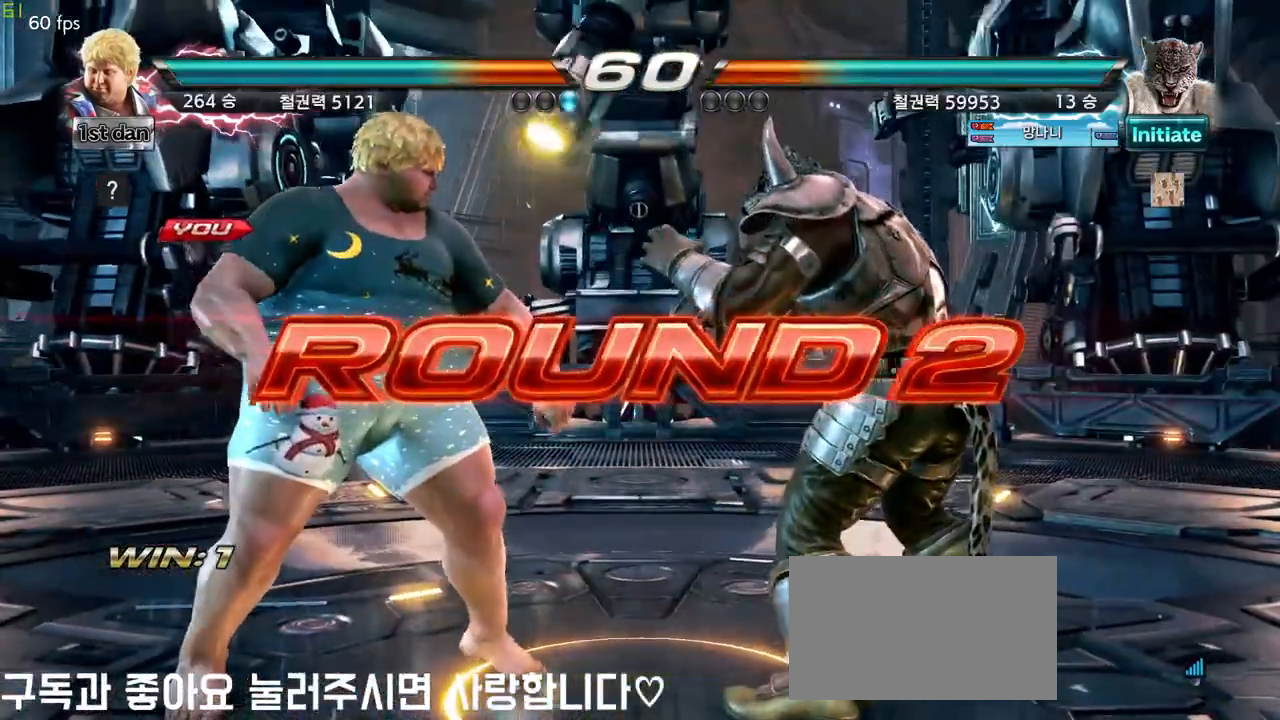
{"buttons": [], "left_stick": "center", "events": []}
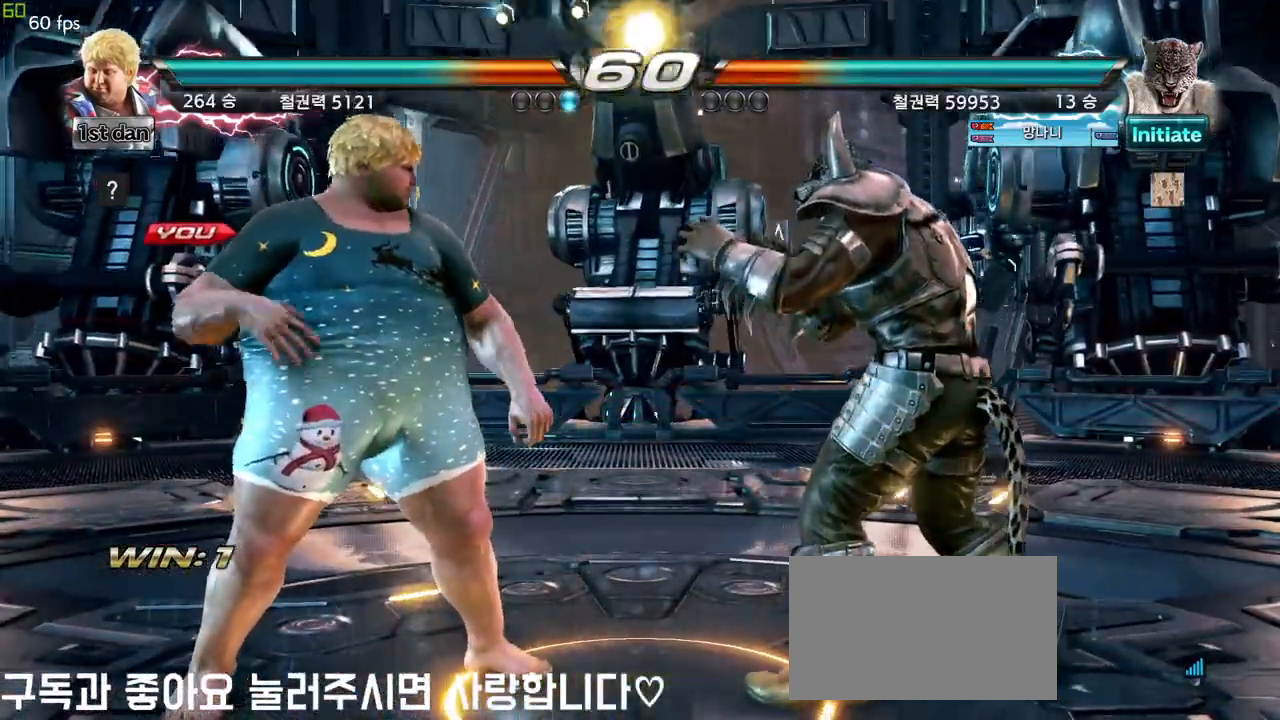
{"buttons": [], "left_stick": "center", "events": []}
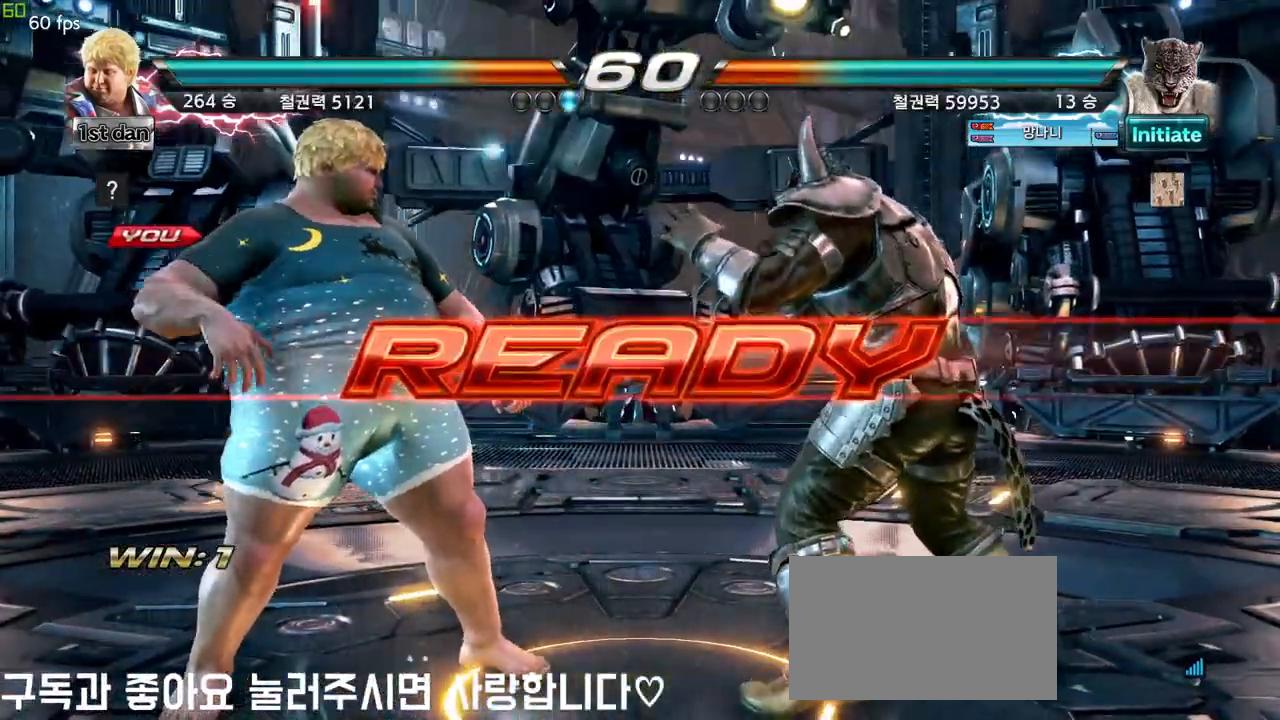
{"buttons": [], "left_stick": "center", "events": []}
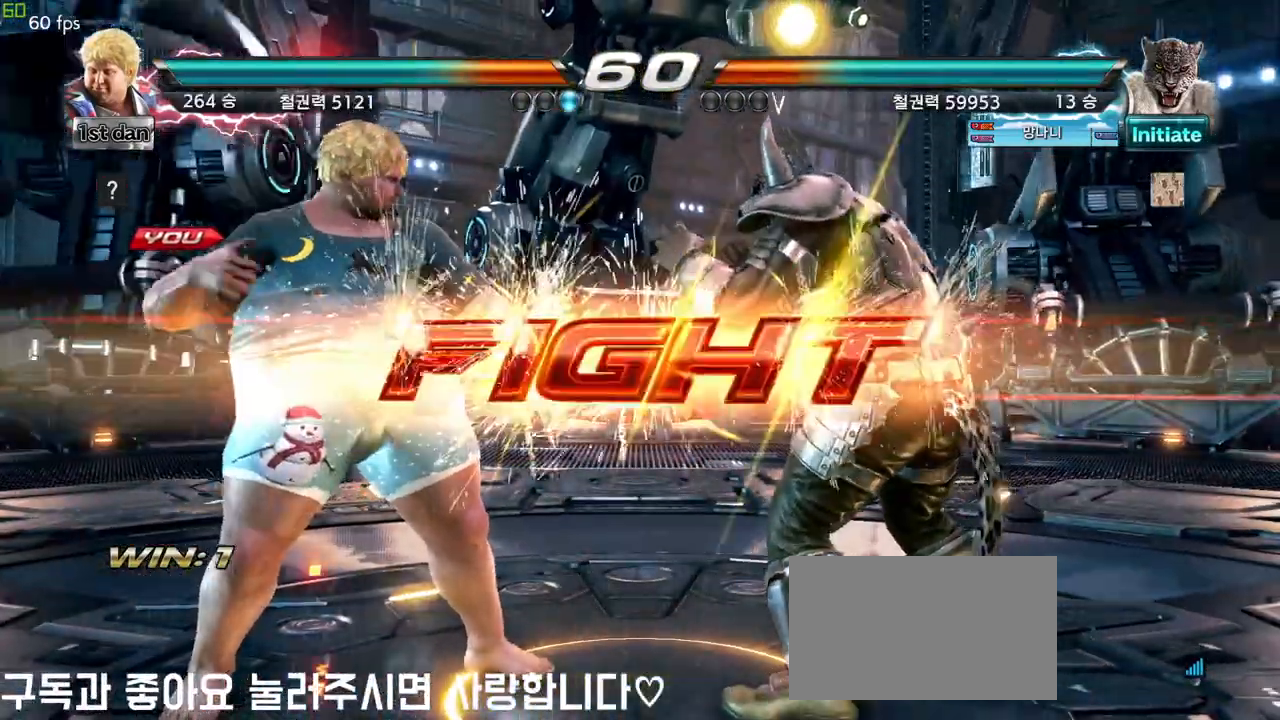
{"buttons": [], "left_stick": "center", "events": [[300, "left_stick", "up-left"], [350, "CROSS", "down"], [450, "CROSS", "up"], [467, "left_stick", "center"]]}
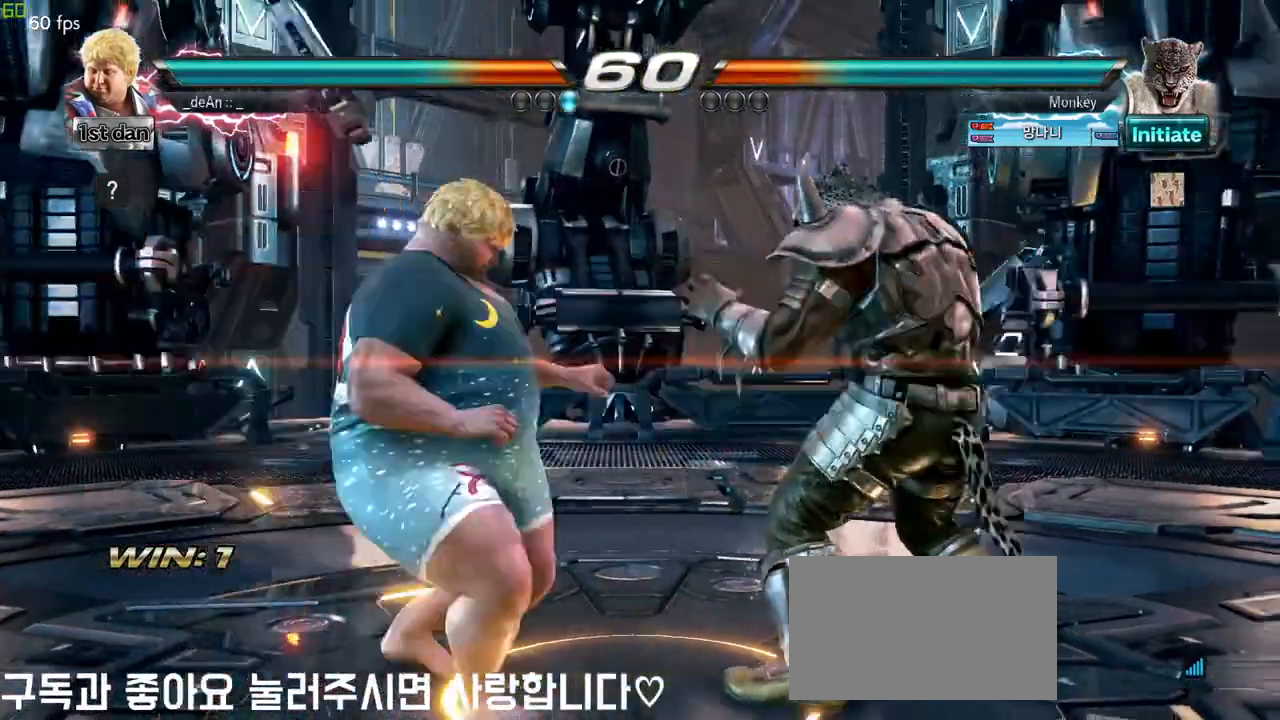
{"buttons": [], "left_stick": "center", "events": []}